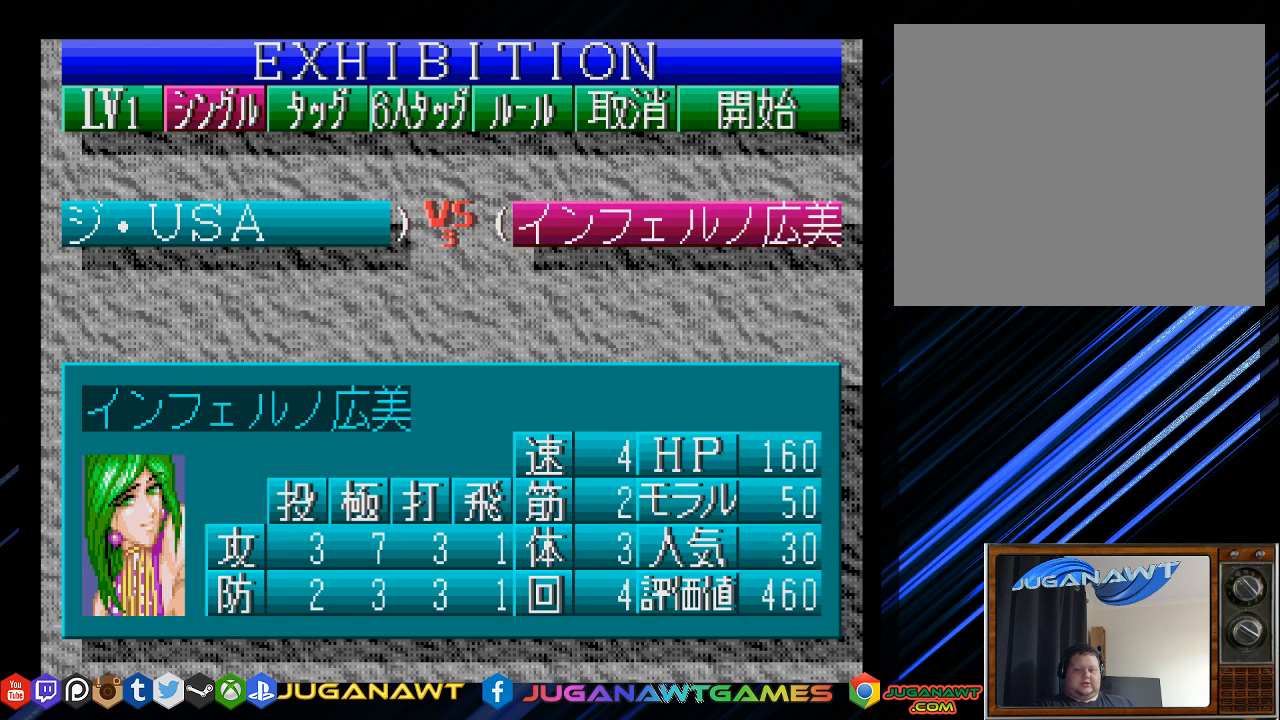
Gameplay with a controller (PlayStation layout); each line is a JSON object with the inputs held at the frame after it. "events" lists button and stick changes between this image and that frame as [ms after this image, input, new state], when the widget could be followed in between.
{"buttons": [], "left_stick": "center", "right_stick": "center", "events": [[17, "CIRCLE", "up"]]}
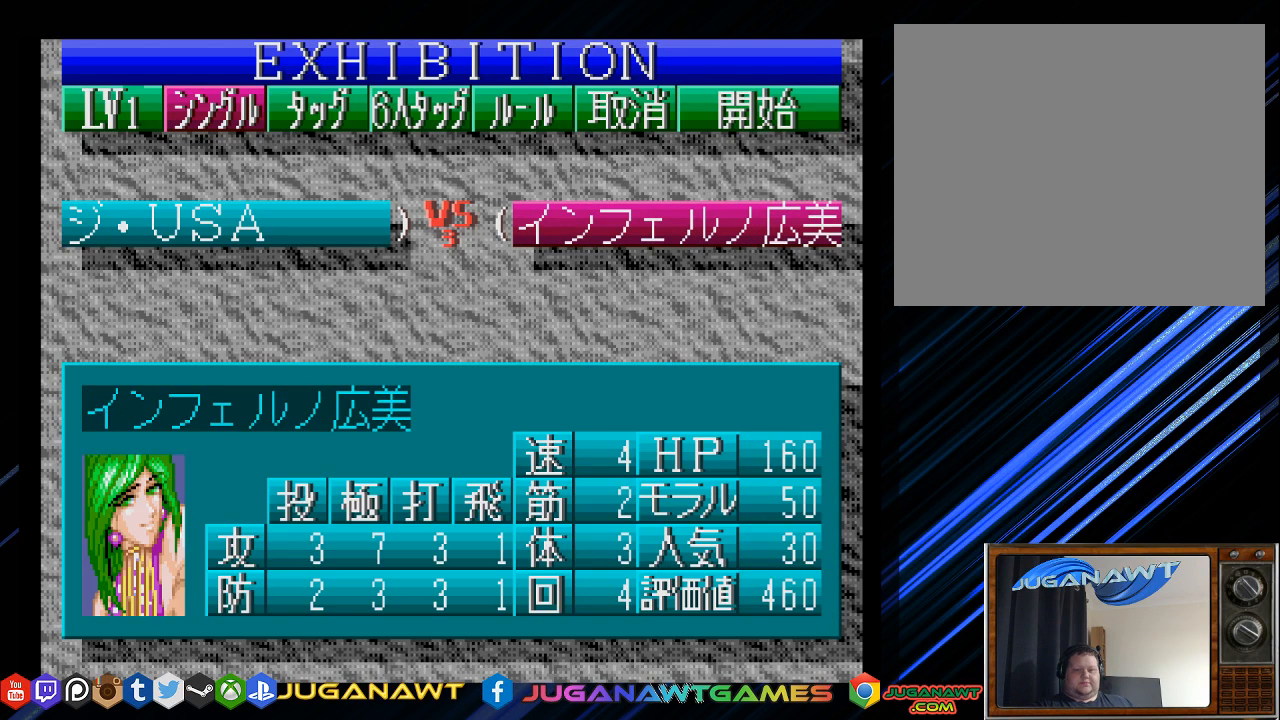
{"buttons": ["CIRCLE"], "left_stick": "center", "right_stick": "center", "events": [[33, "CROSS", "down"], [133, "CROSS", "up"], [267, "DPAD_LEFT", "down"], [367, "DPAD_LEFT", "up"], [433, "CIRCLE", "down"]]}
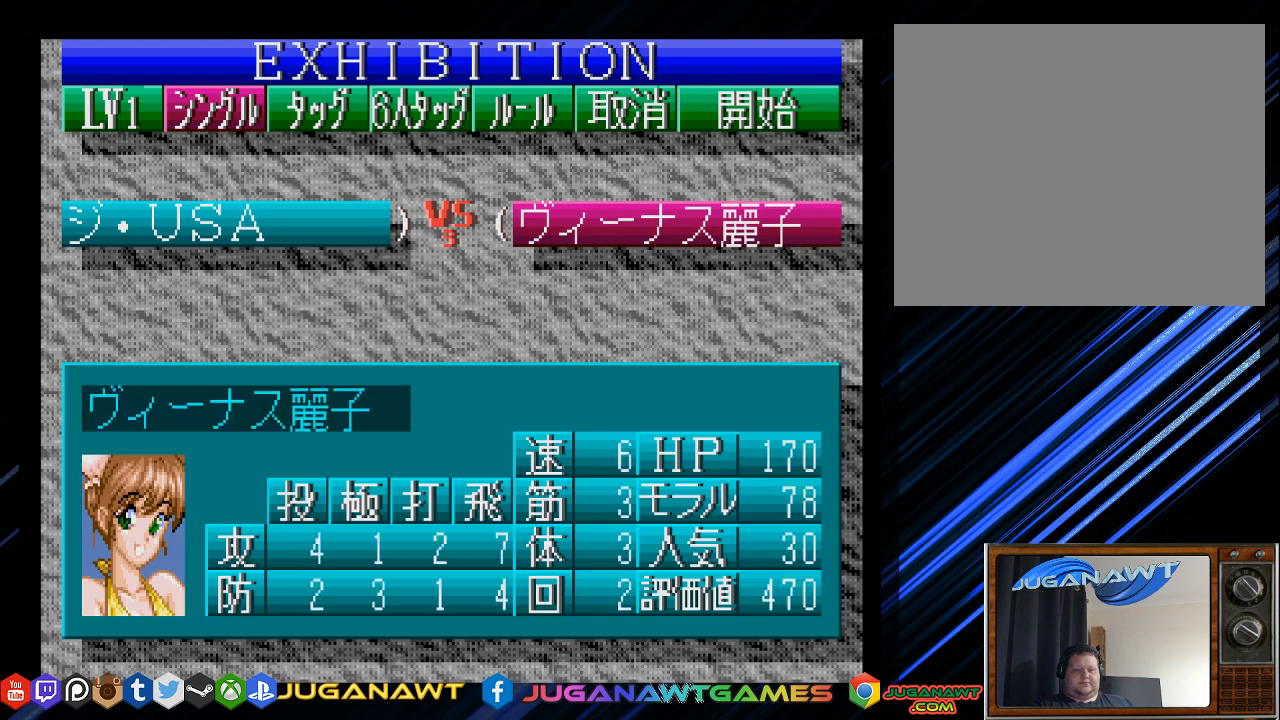
{"buttons": ["CROSS"], "left_stick": "center", "right_stick": "center", "events": [[33, "CIRCLE", "up"], [400, "CROSS", "down"]]}
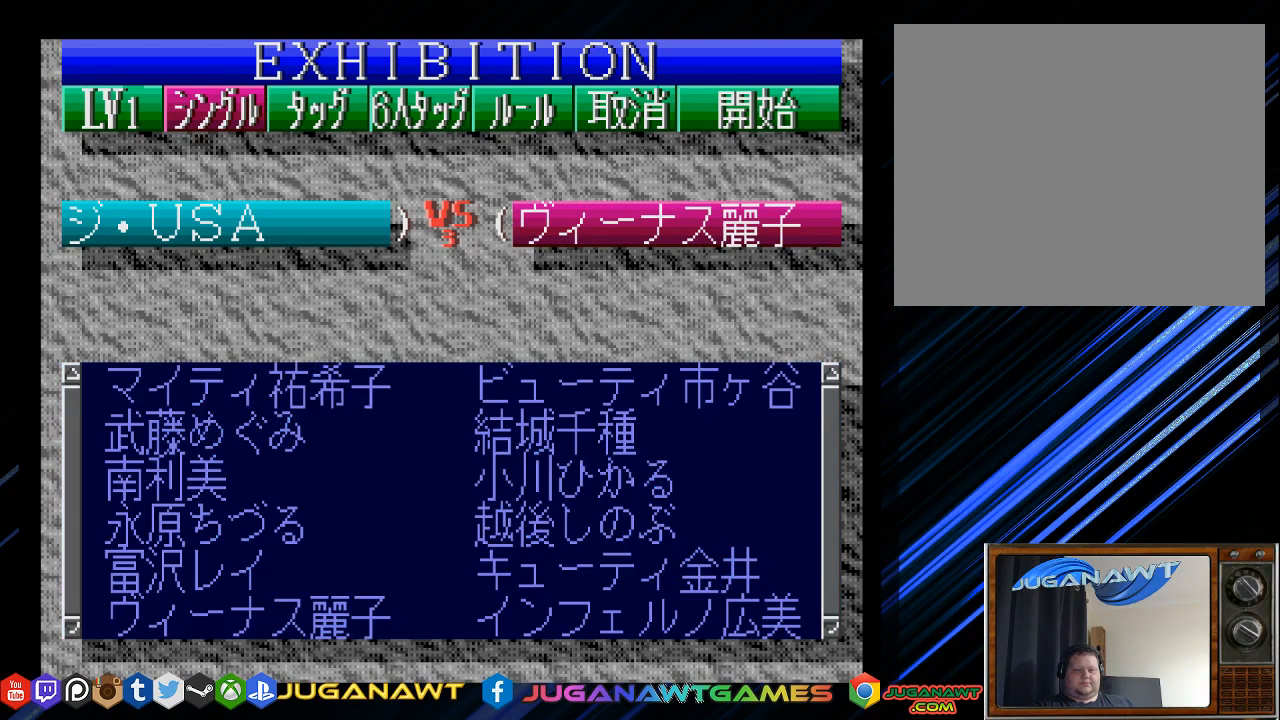
{"buttons": [], "left_stick": "center", "right_stick": "center", "events": [[67, "CROSS", "up"], [183, "DPAD_DOWN", "down"], [283, "DPAD_DOWN", "up"]]}
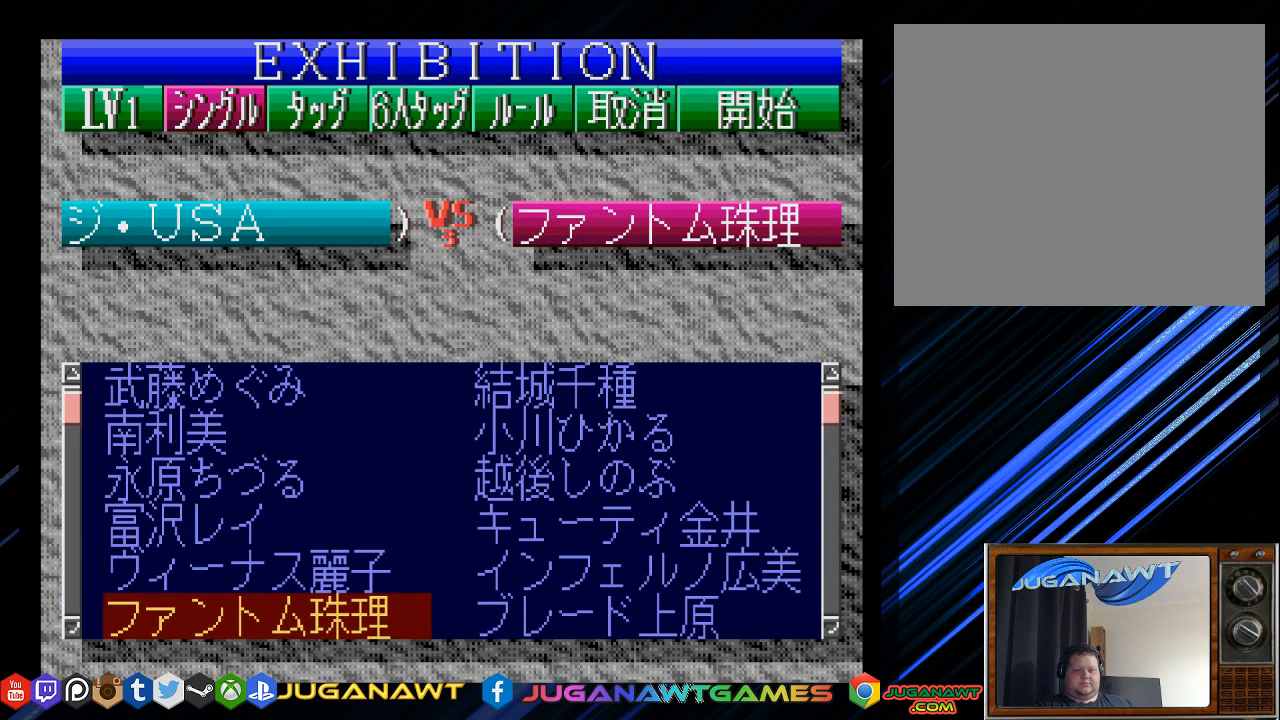
{"buttons": [], "left_stick": "center", "right_stick": "center", "events": [[83, "CIRCLE", "down"], [217, "CIRCLE", "up"]]}
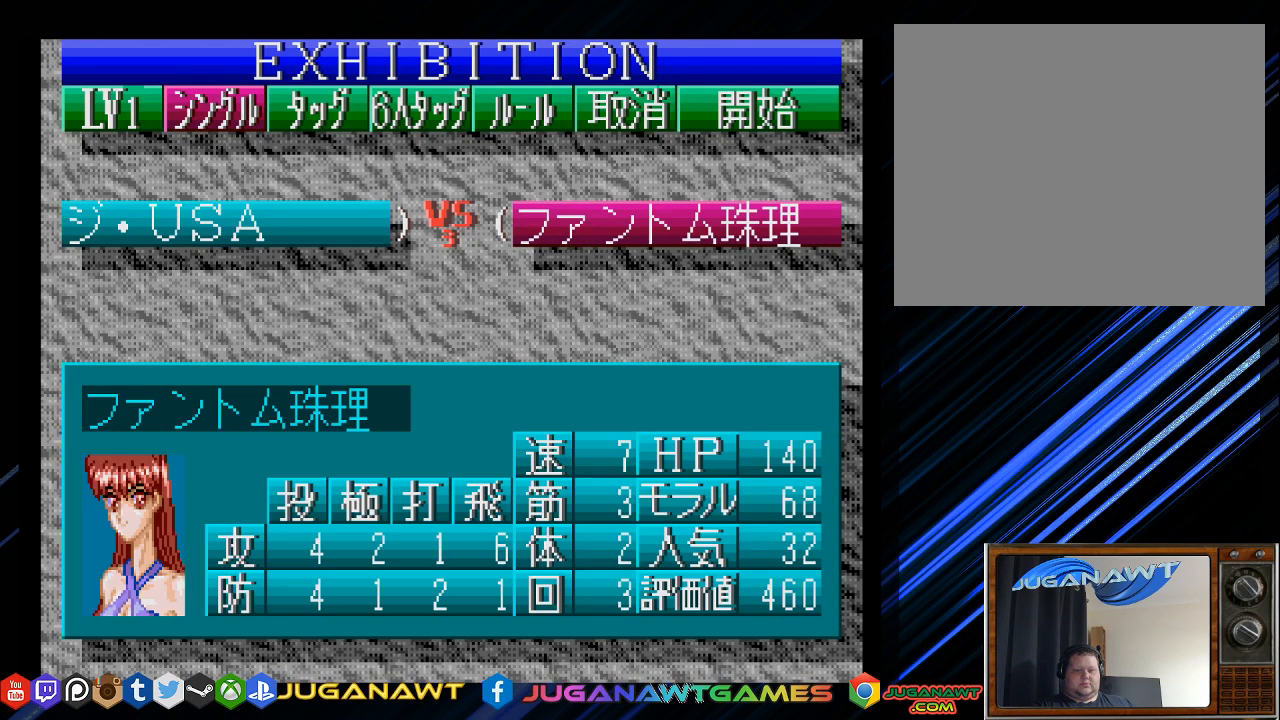
{"buttons": ["DPAD_RIGHT"], "left_stick": "center", "right_stick": "center", "events": [[217, "CROSS", "down"], [350, "CROSS", "up"], [450, "DPAD_RIGHT", "down"]]}
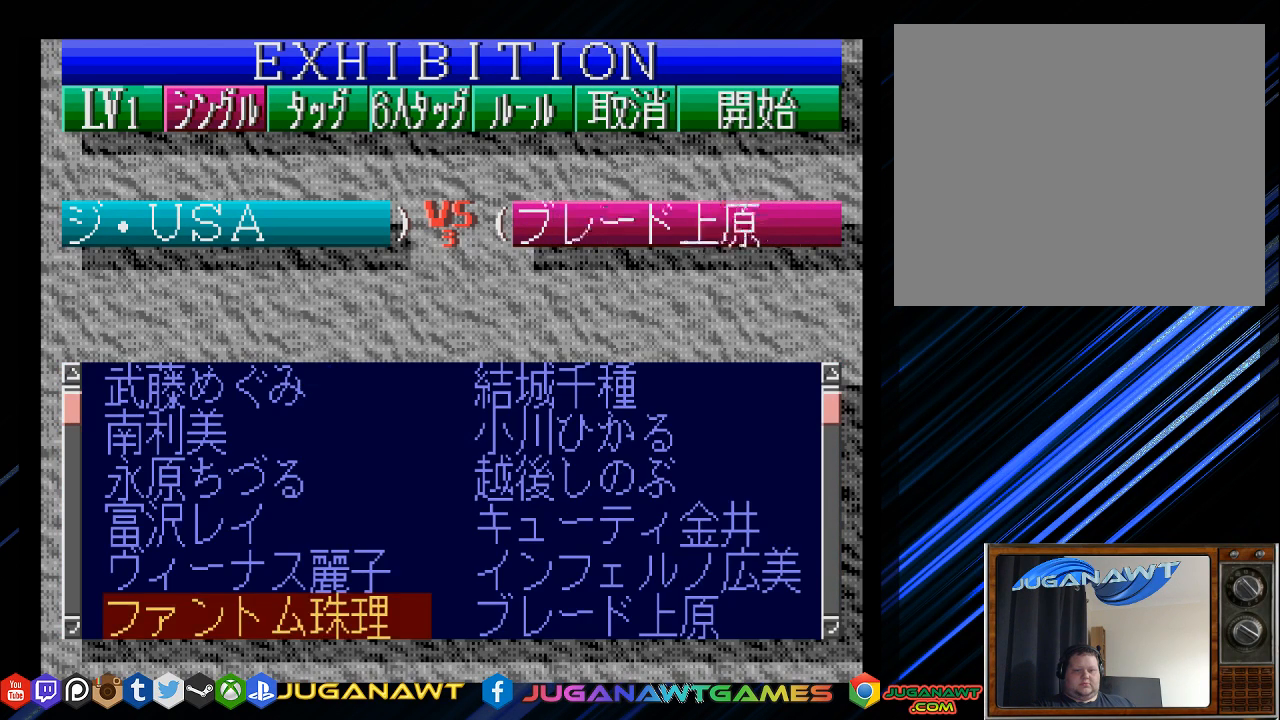
{"buttons": [], "left_stick": "center", "right_stick": "center", "events": [[50, "DPAD_RIGHT", "up"], [283, "CIRCLE", "down"], [417, "CIRCLE", "up"]]}
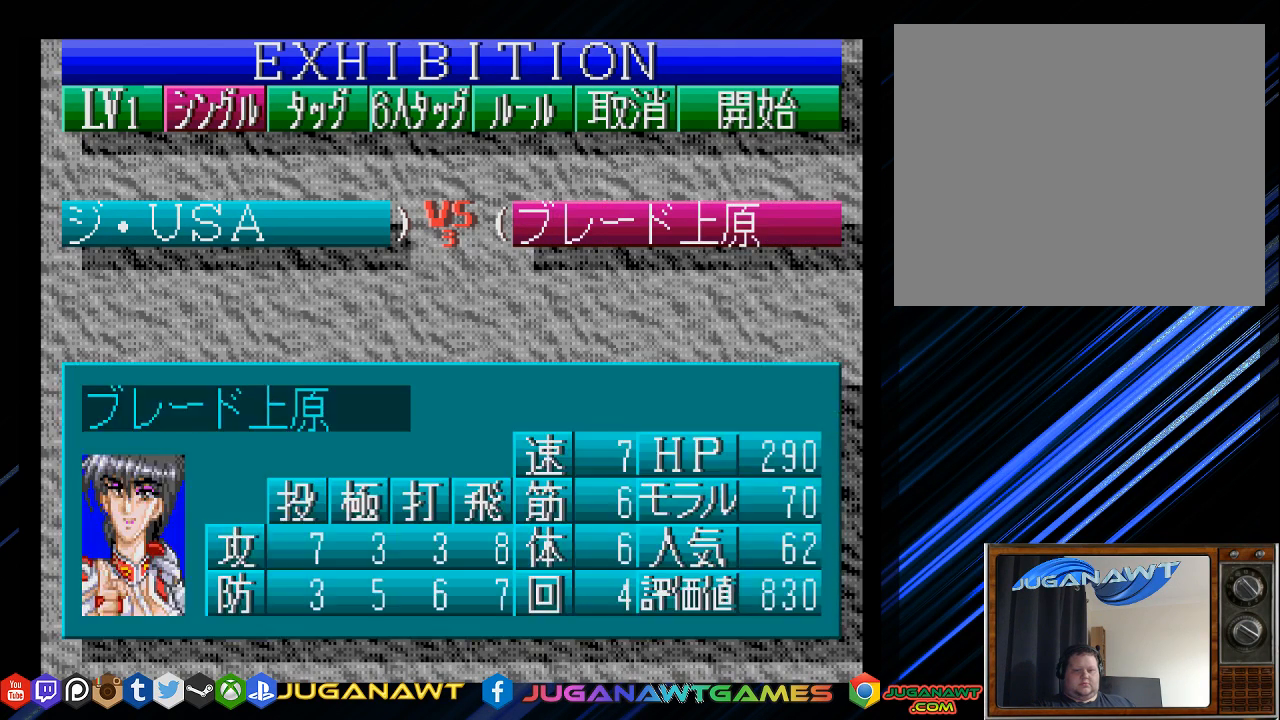
{"buttons": [], "left_stick": "center", "right_stick": "center", "events": []}
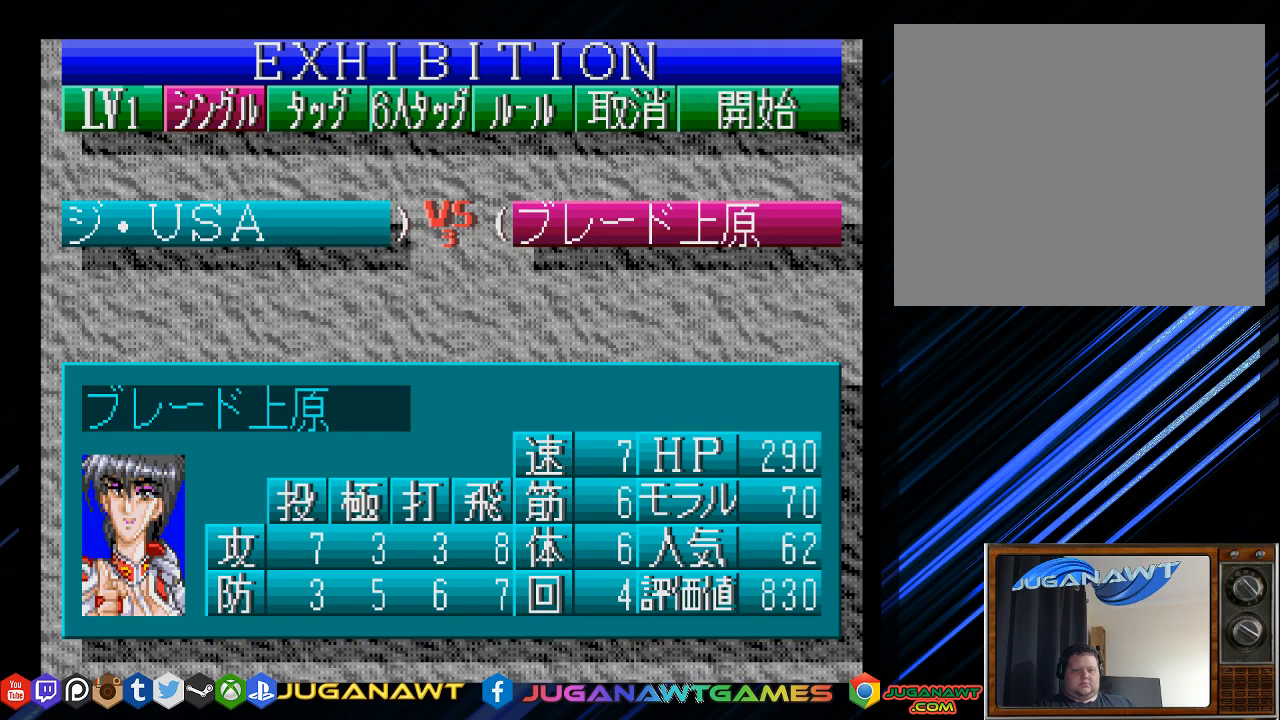
{"buttons": [], "left_stick": "center", "right_stick": "center", "events": [[300, "CROSS", "down"], [433, "CROSS", "up"]]}
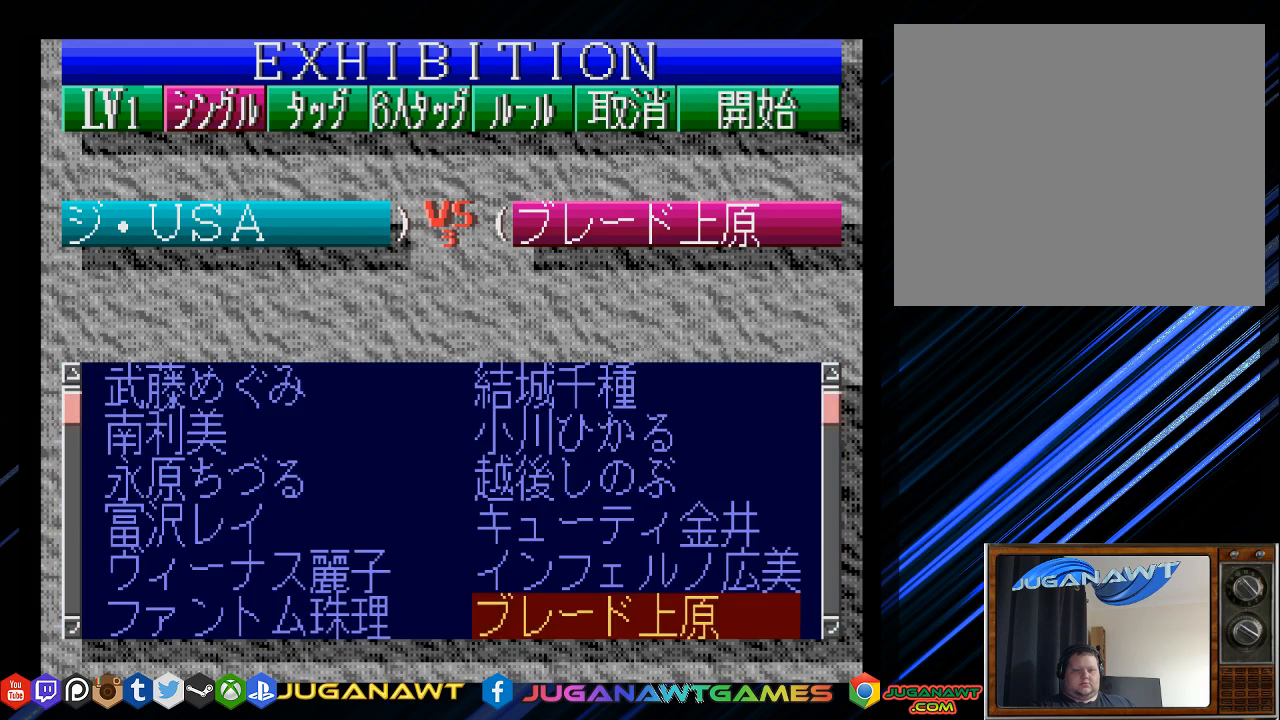
{"buttons": [], "left_stick": "center", "right_stick": "center", "events": [[33, "DPAD_DOWN", "down"], [167, "DPAD_DOWN", "up"], [367, "CIRCLE", "down"], [467, "CIRCLE", "up"]]}
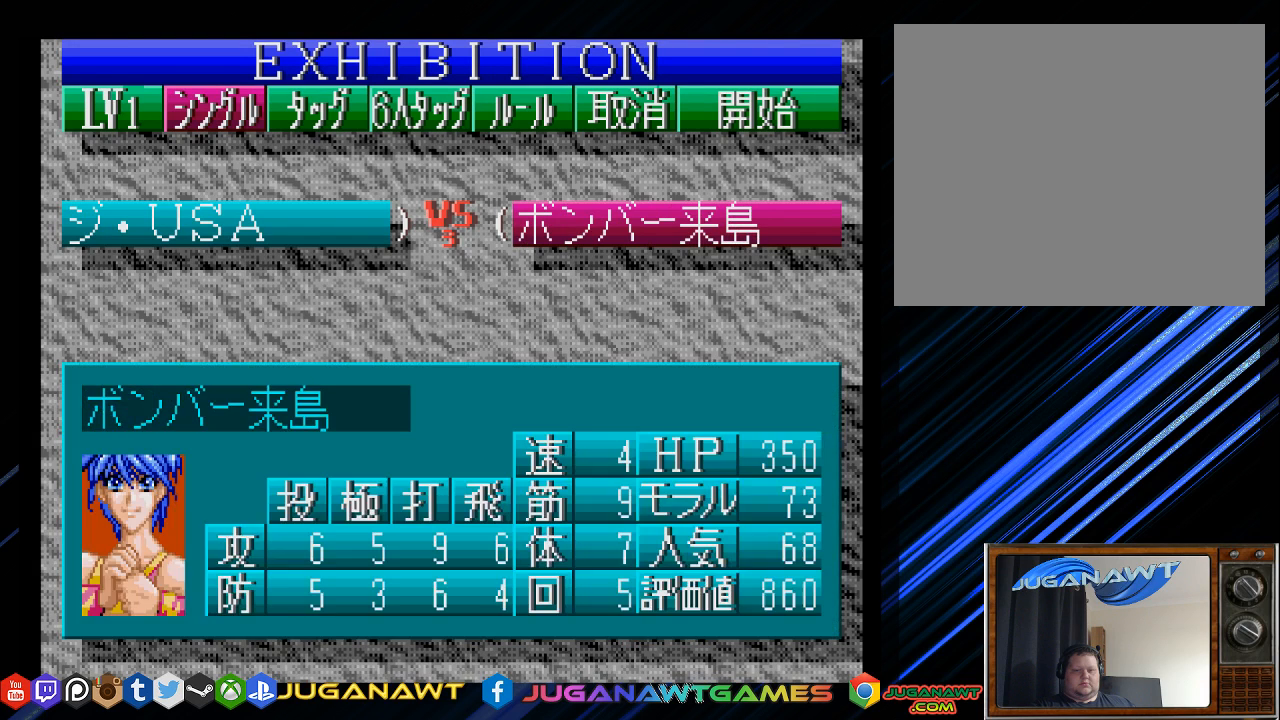
{"buttons": [], "left_stick": "center", "right_stick": "center", "events": [[317, "CROSS", "down"], [450, "CROSS", "up"]]}
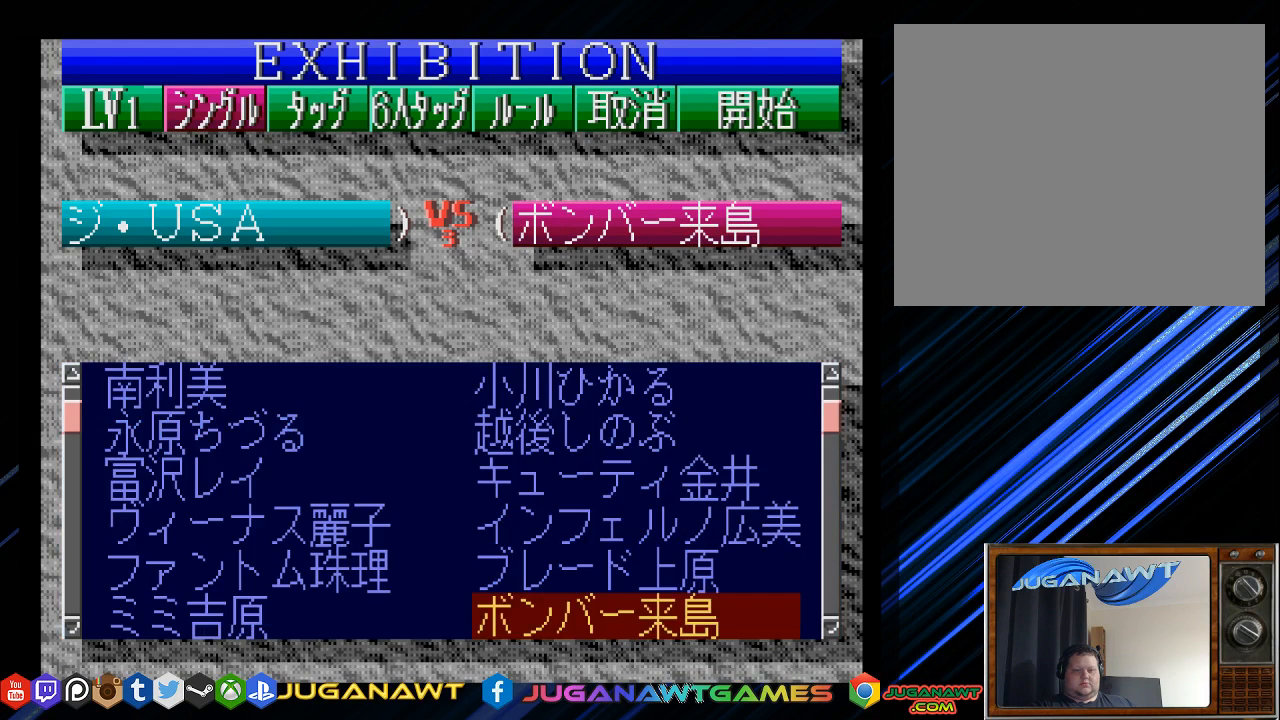
{"buttons": [], "left_stick": "center", "right_stick": "center", "events": [[50, "DPAD_LEFT", "down"], [150, "DPAD_LEFT", "up"], [217, "CIRCLE", "down"], [317, "CIRCLE", "up"]]}
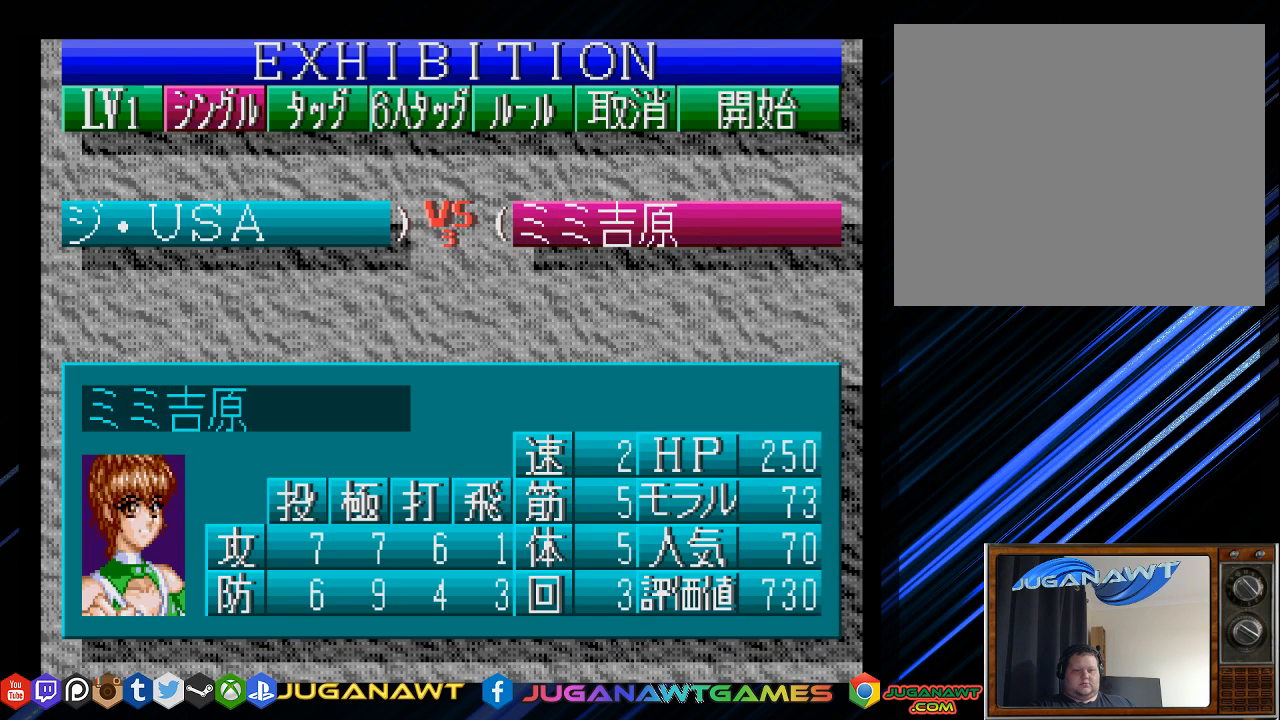
{"buttons": ["DPAD_DOWN"], "left_stick": "center", "right_stick": "center", "events": [[250, "CROSS", "down"], [383, "CROSS", "up"], [500, "DPAD_DOWN", "down"]]}
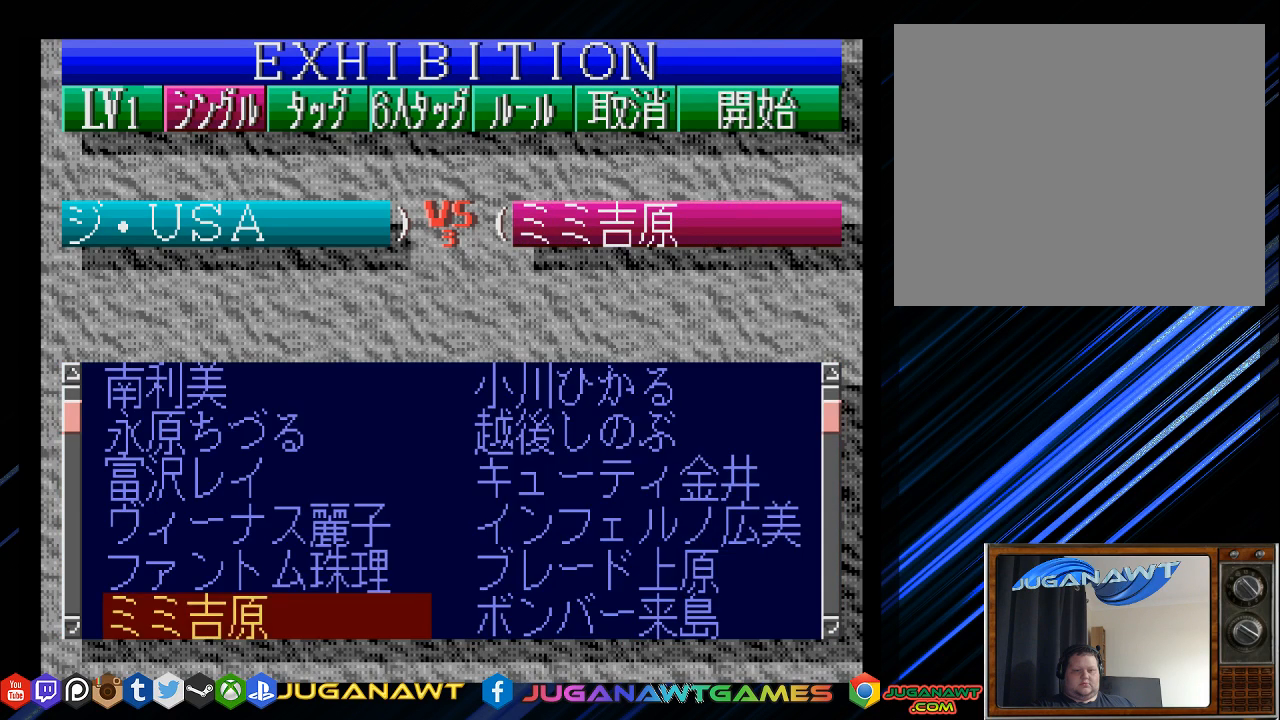
{"buttons": [], "left_stick": "center", "right_stick": "center", "events": [[150, "DPAD_DOWN", "up"], [317, "CIRCLE", "down"], [433, "CIRCLE", "up"]]}
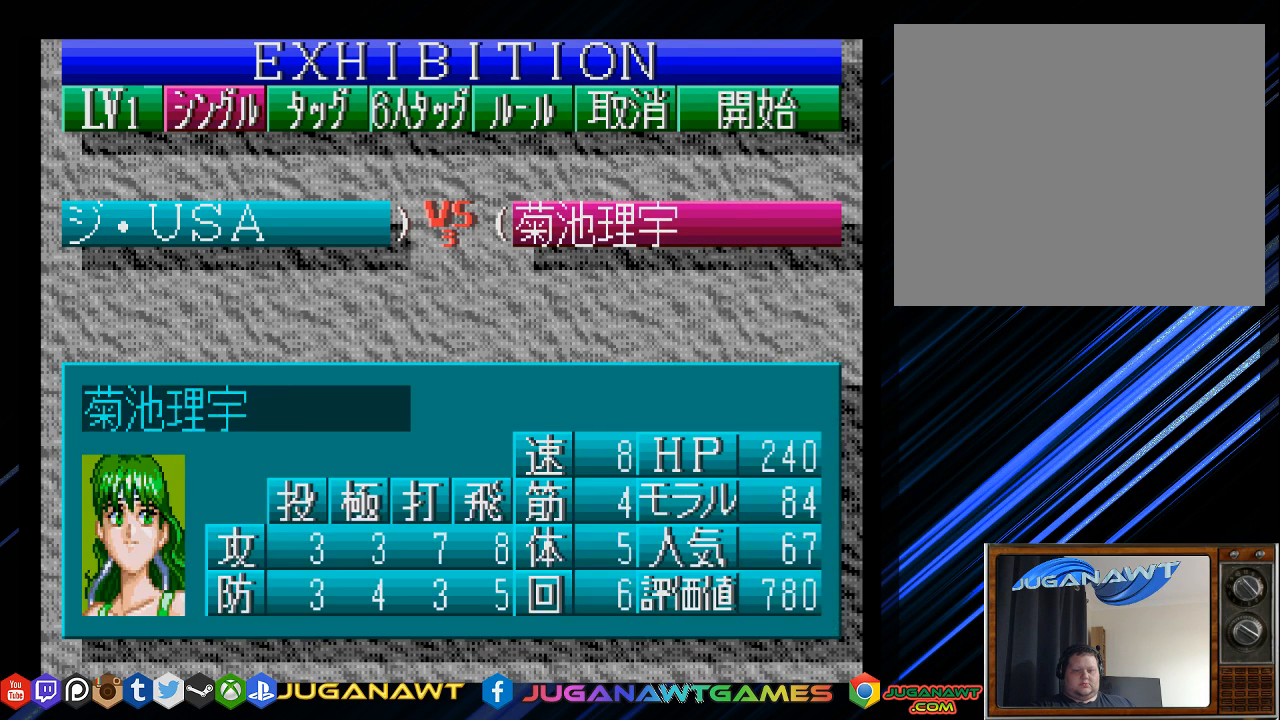
{"buttons": [], "left_stick": "center", "right_stick": "center", "events": [[400, "CROSS", "down"], [500, "CROSS", "up"]]}
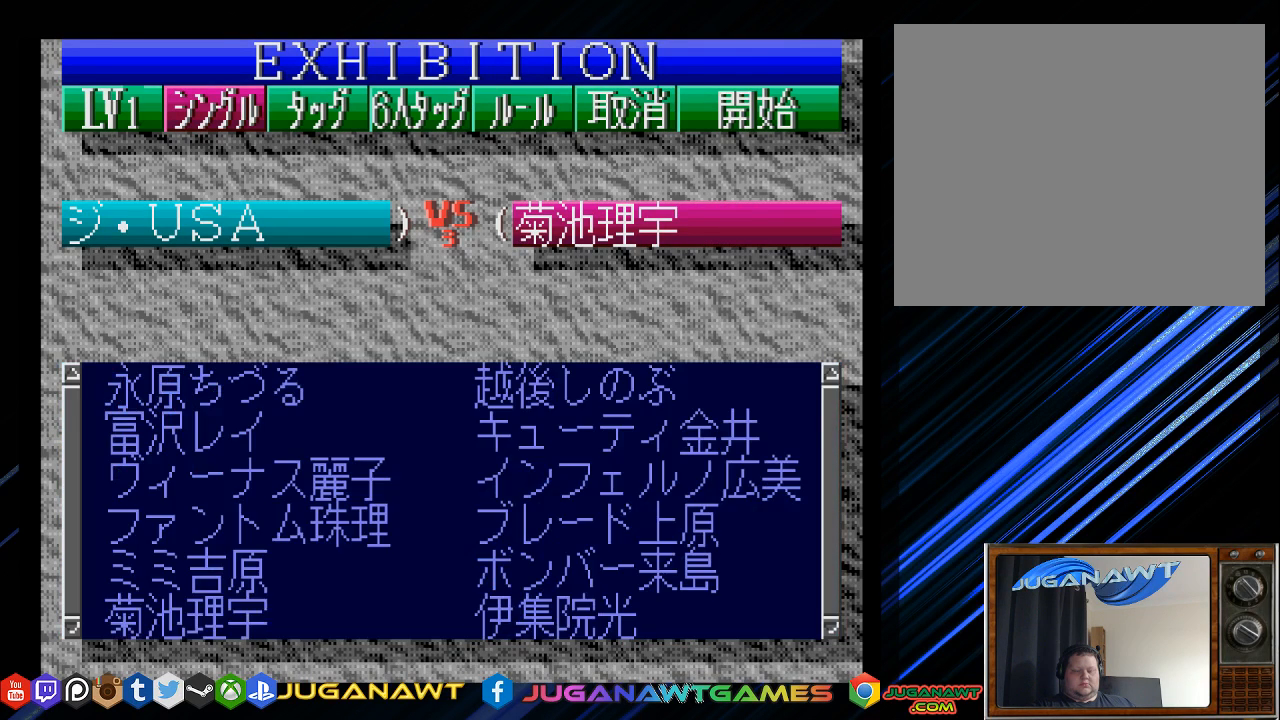
{"buttons": [], "left_stick": "center", "right_stick": "center", "events": [[167, "DPAD_RIGHT", "down"], [267, "DPAD_RIGHT", "up"], [367, "CIRCLE", "down"], [467, "CIRCLE", "up"]]}
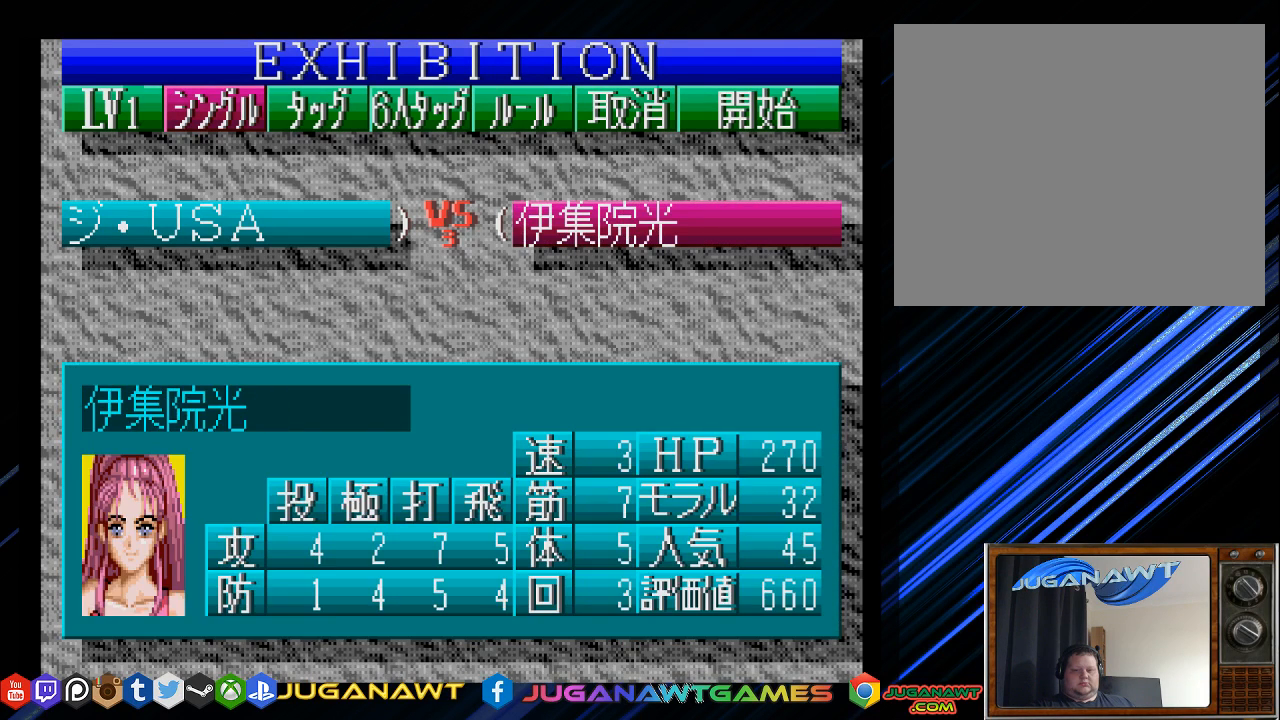
{"buttons": ["CROSS"], "left_stick": "center", "right_stick": "center", "events": [[433, "CROSS", "down"]]}
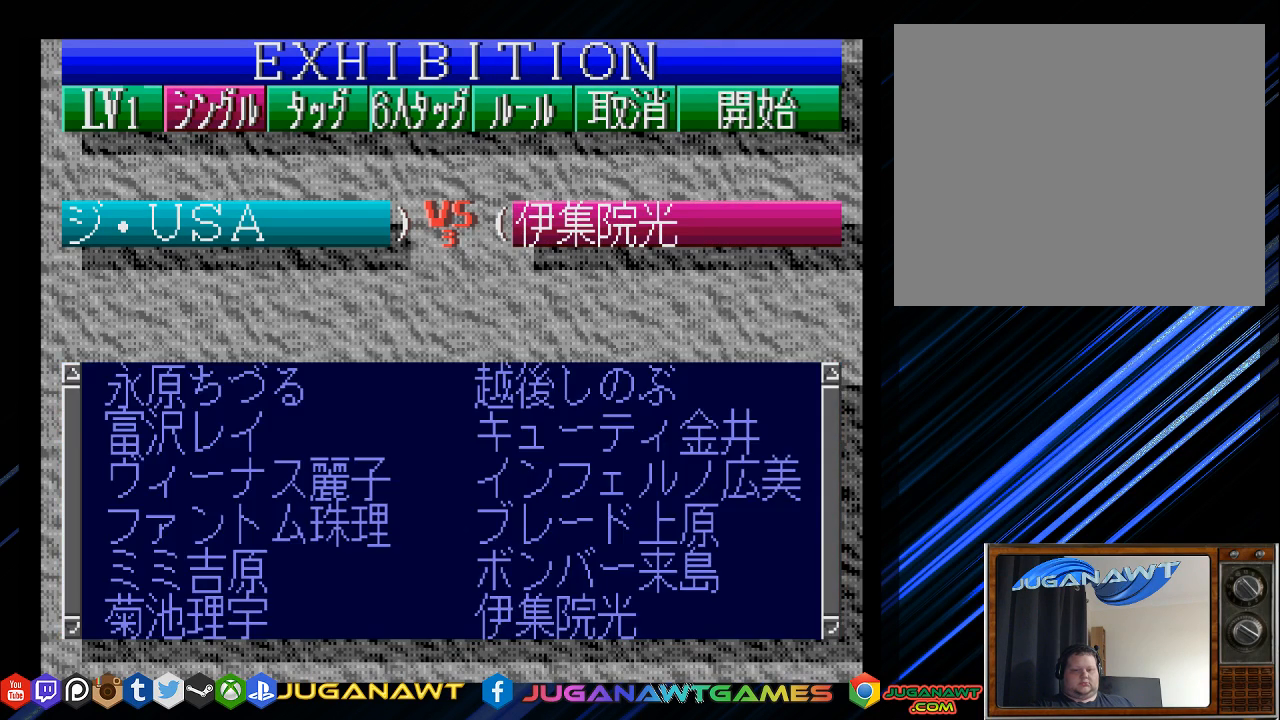
{"buttons": [], "left_stick": "center", "right_stick": "center", "events": [[17, "CROSS", "up"], [150, "DPAD_LEFT", "down"], [250, "DPAD_LEFT", "up"], [317, "CIRCLE", "down"], [450, "CIRCLE", "up"]]}
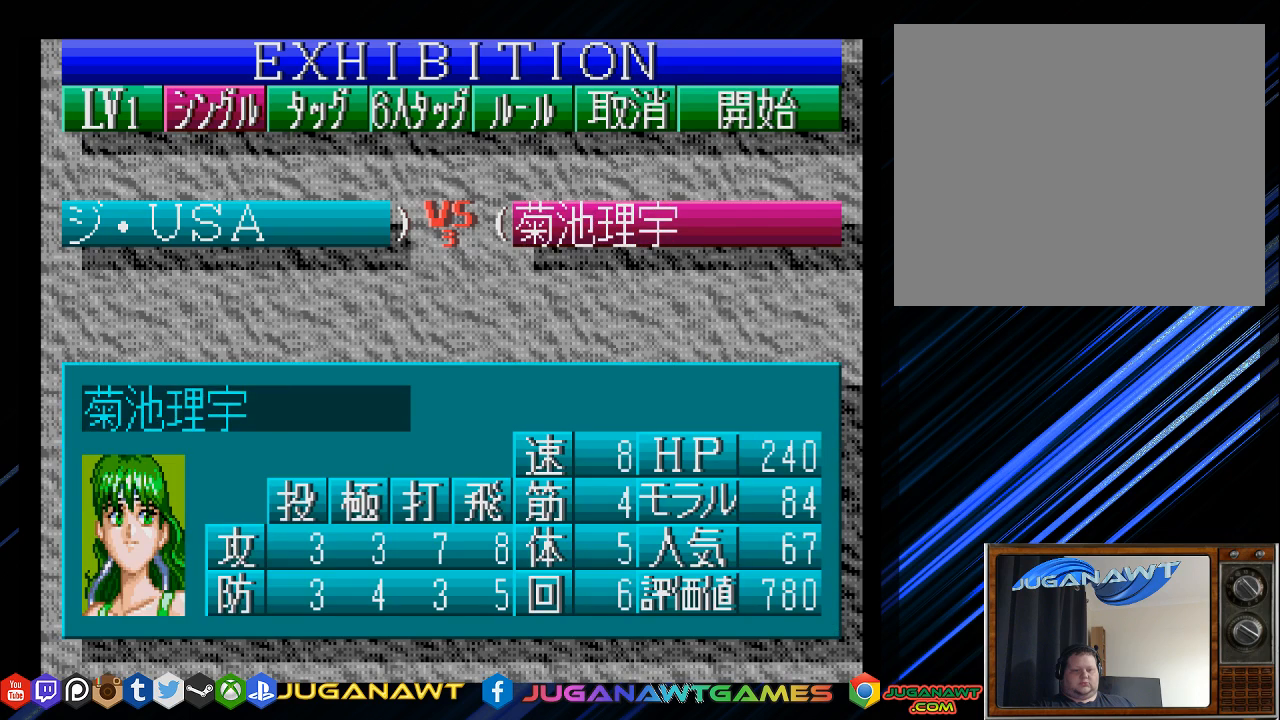
{"buttons": [], "left_stick": "center", "right_stick": "center", "events": []}
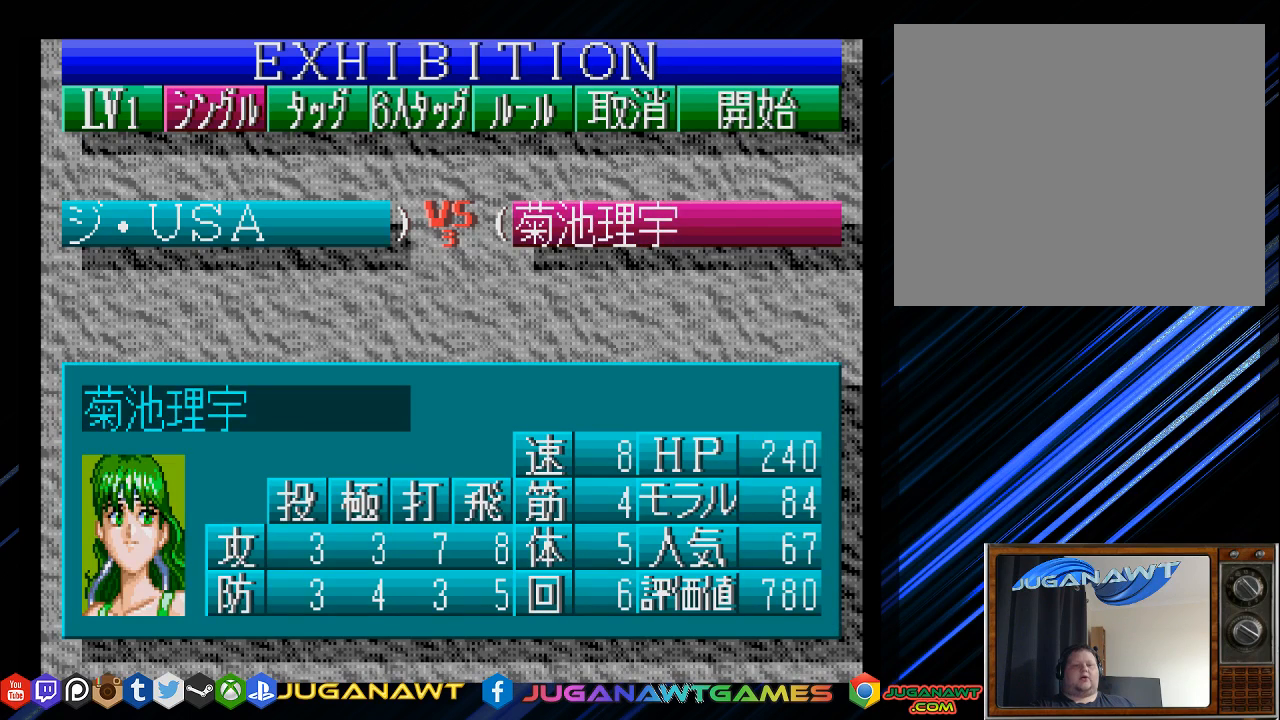
{"buttons": [], "left_stick": "center", "right_stick": "center", "events": []}
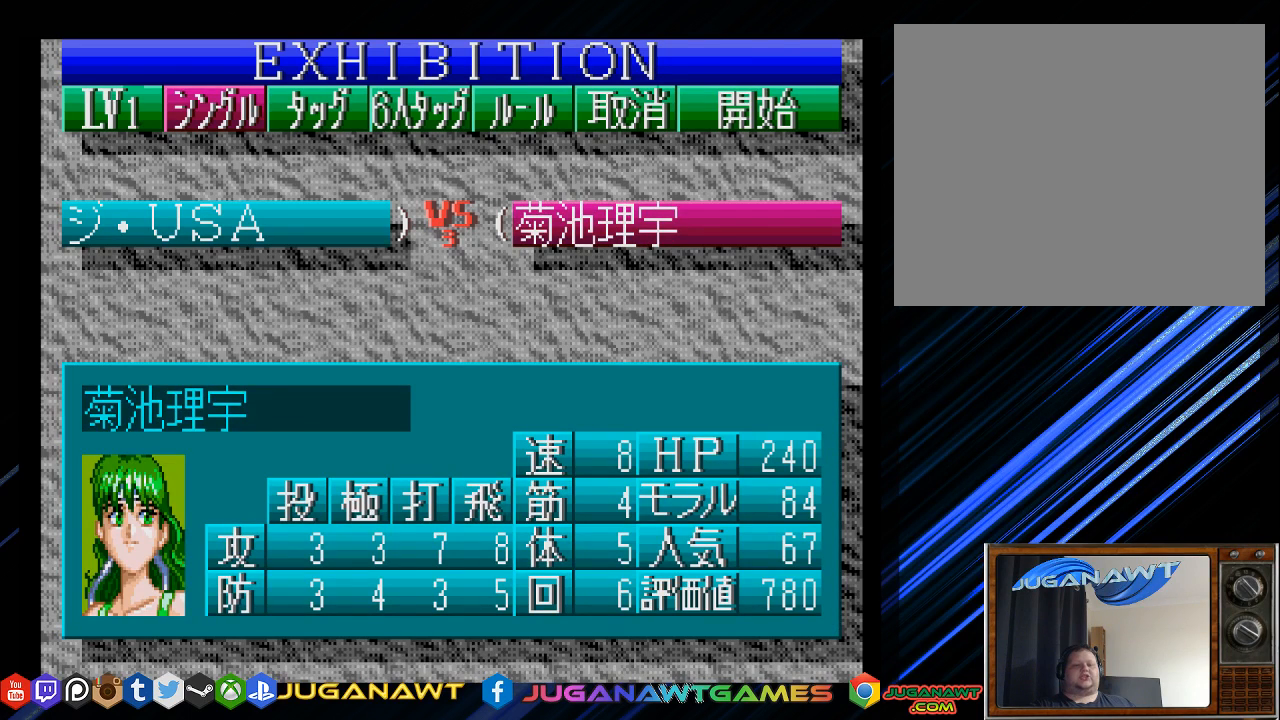
{"buttons": [], "left_stick": "center", "right_stick": "center", "events": []}
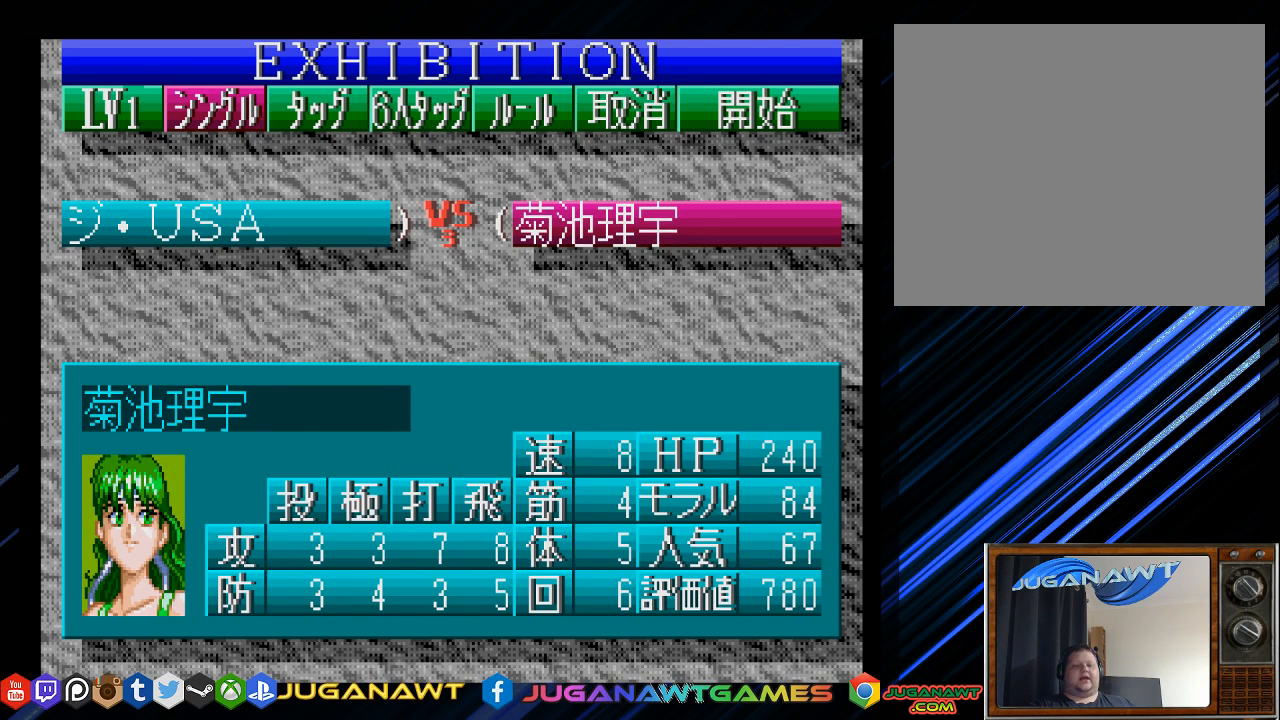
{"buttons": [], "left_stick": "center", "right_stick": "center", "events": []}
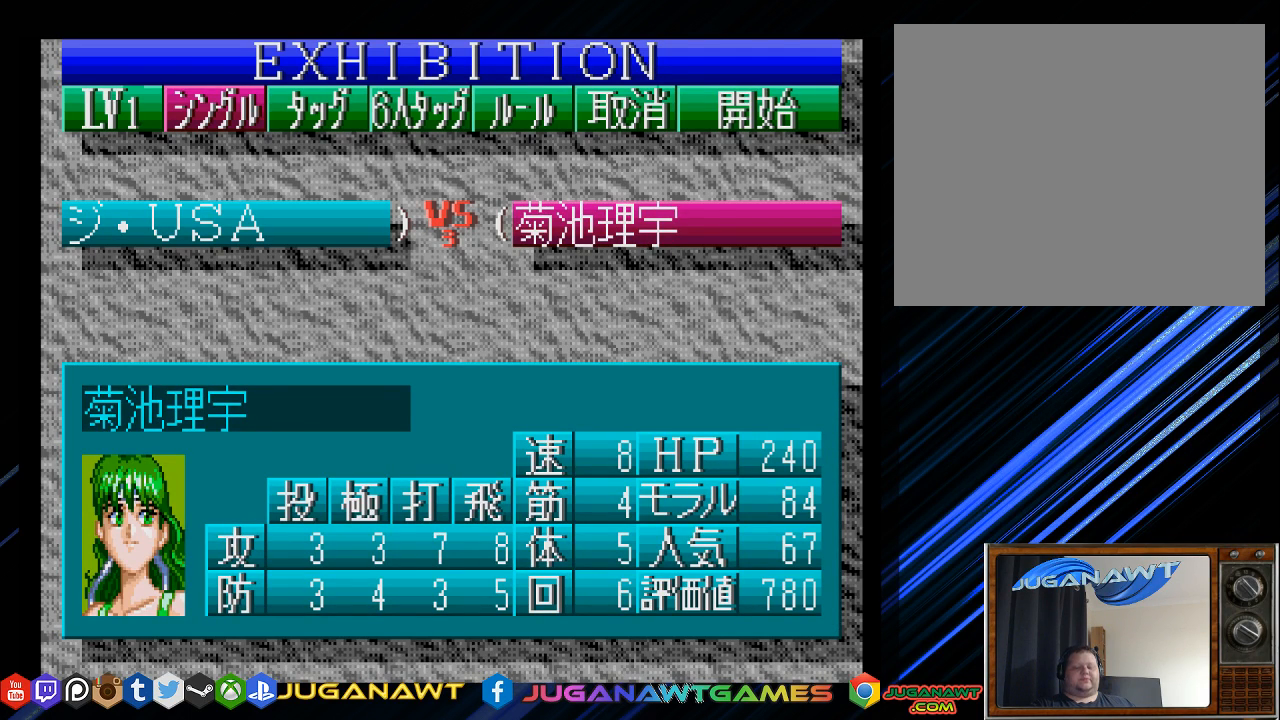
{"buttons": [], "left_stick": "center", "right_stick": "center", "events": []}
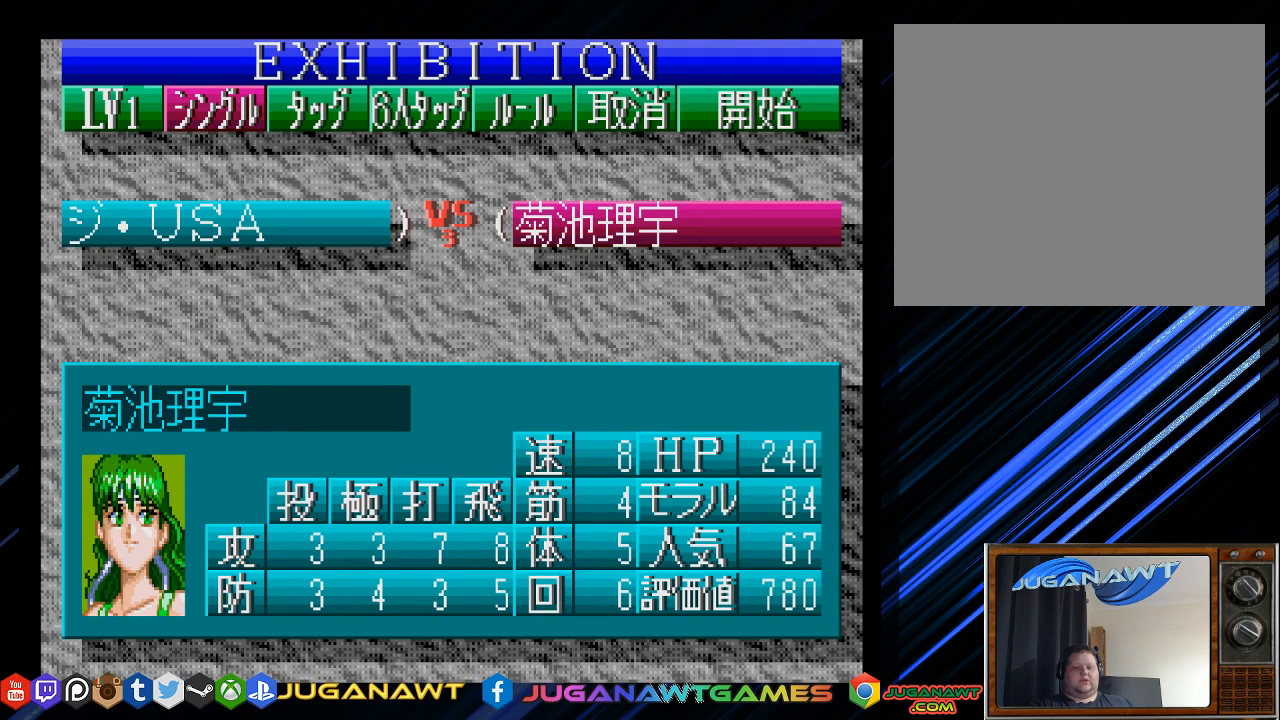
{"buttons": [], "left_stick": "center", "right_stick": "center", "events": []}
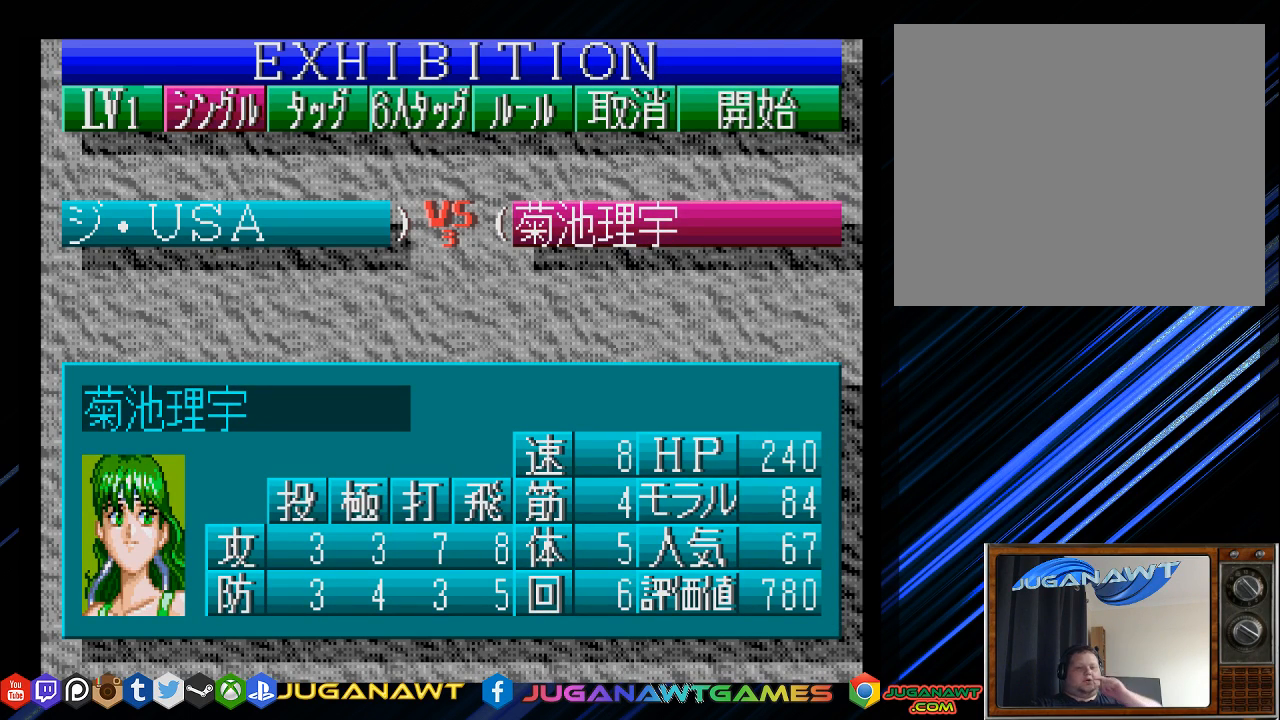
{"buttons": [], "left_stick": "center", "right_stick": "center", "events": []}
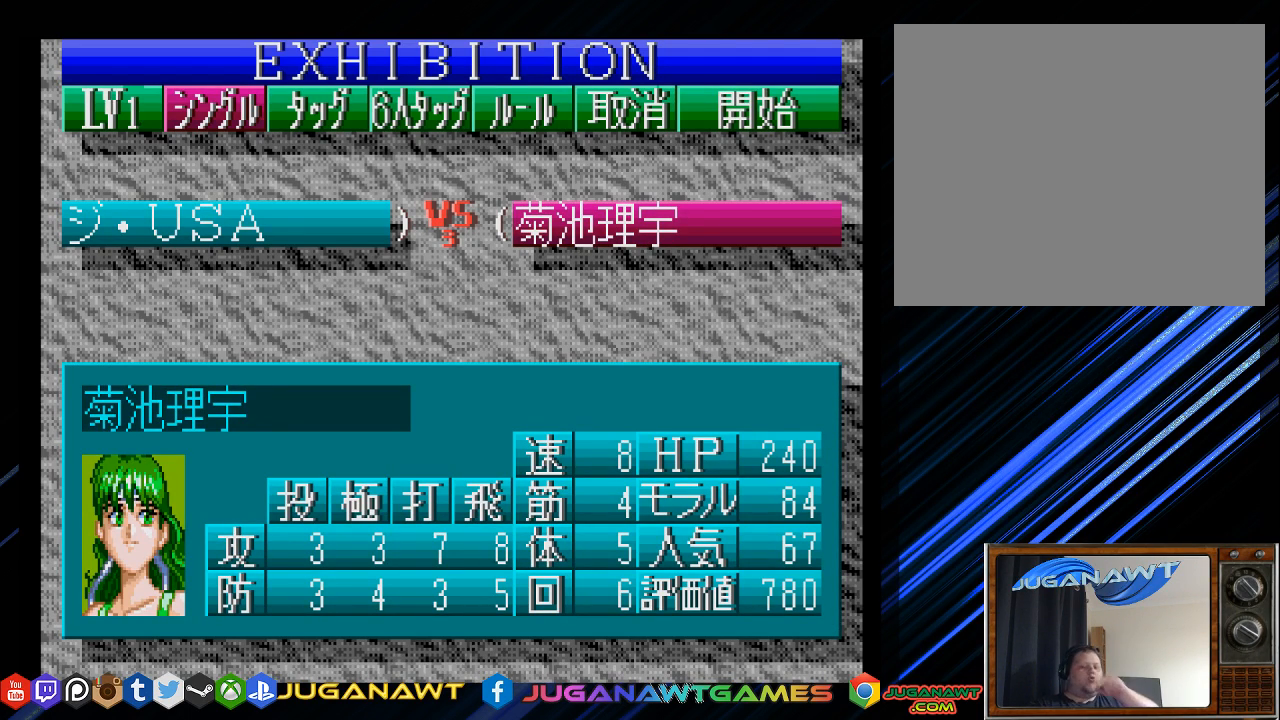
{"buttons": [], "left_stick": "center", "right_stick": "center", "events": []}
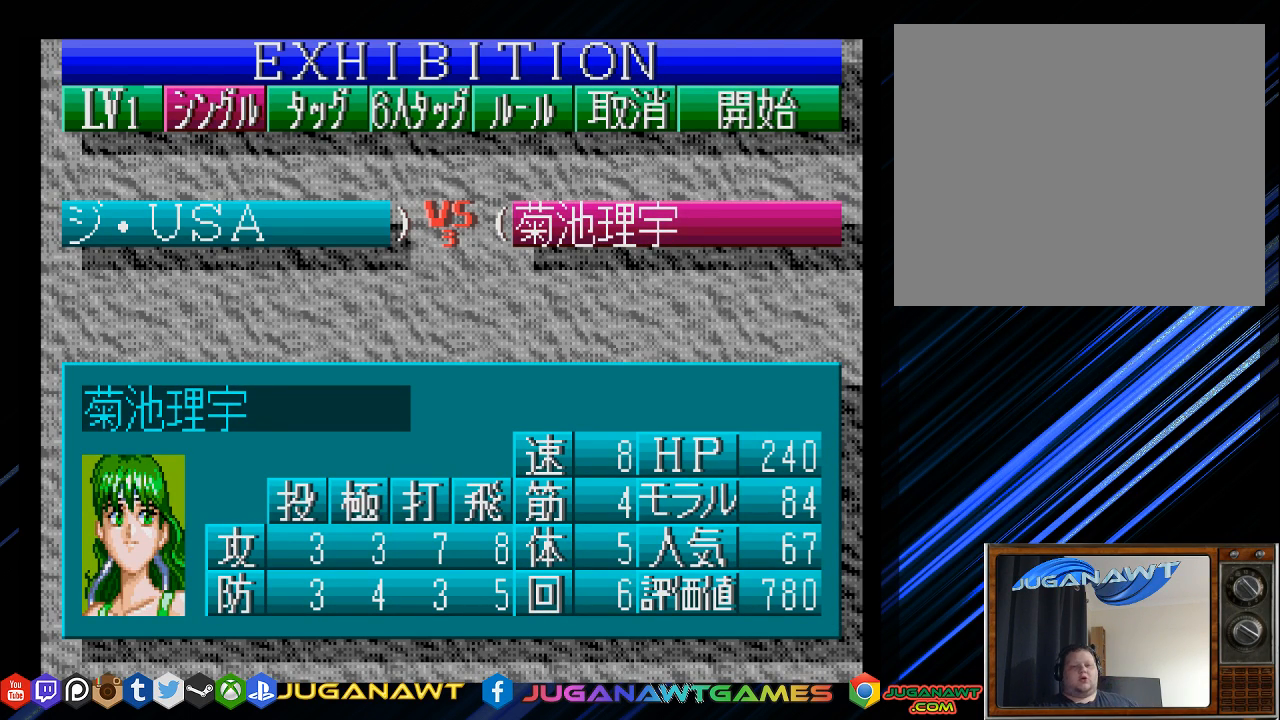
{"buttons": [], "left_stick": "center", "right_stick": "center", "events": []}
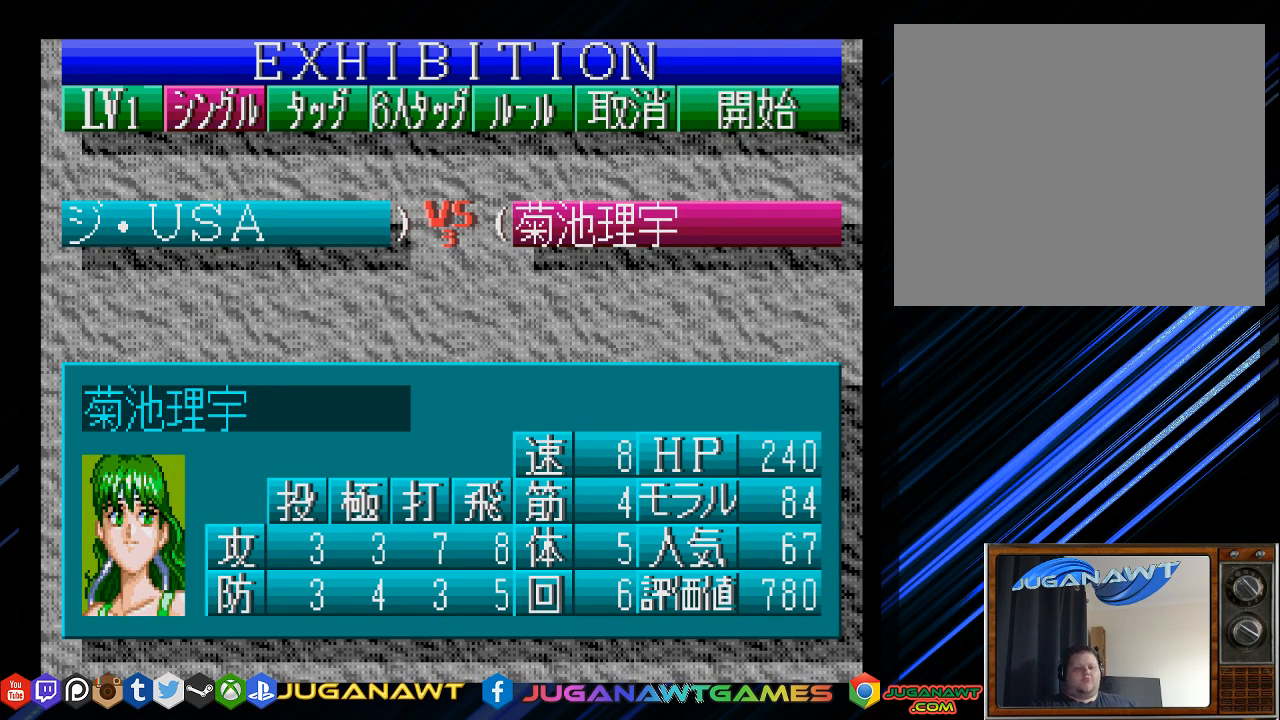
{"buttons": [], "left_stick": "center", "right_stick": "center", "events": []}
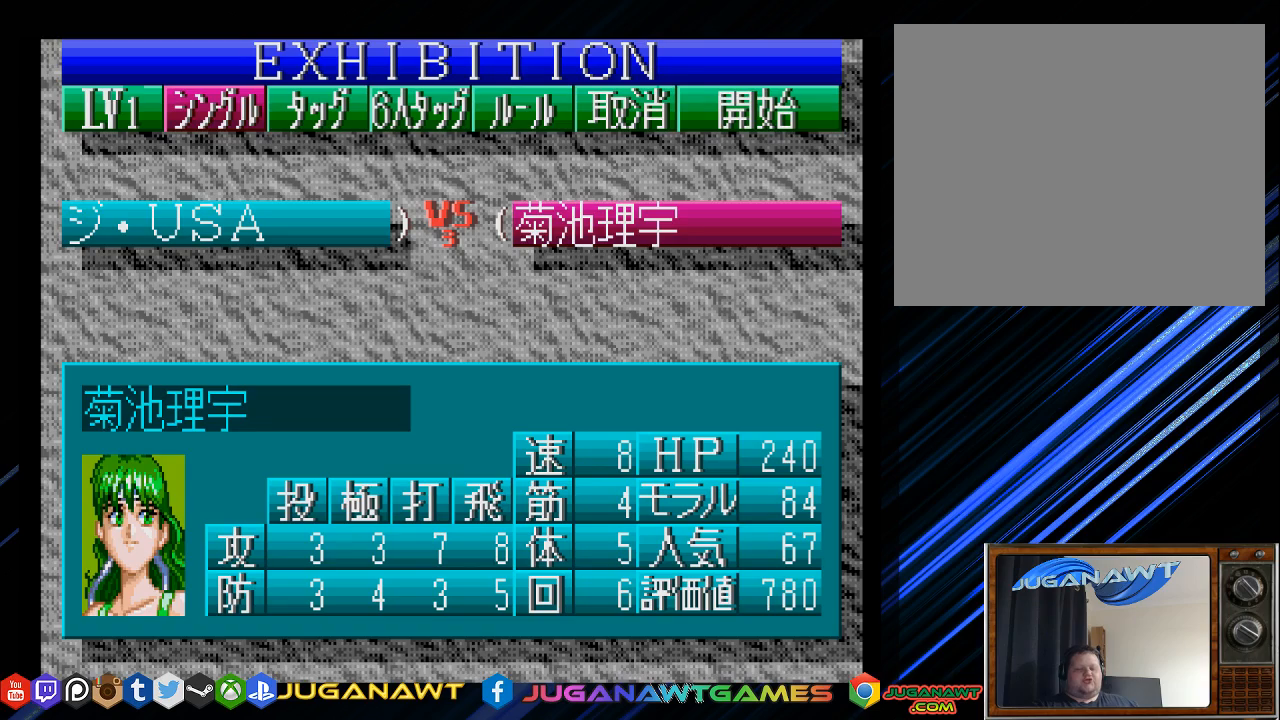
{"buttons": [], "left_stick": "center", "right_stick": "center", "events": [[333, "CROSS", "down"], [467, "CROSS", "up"]]}
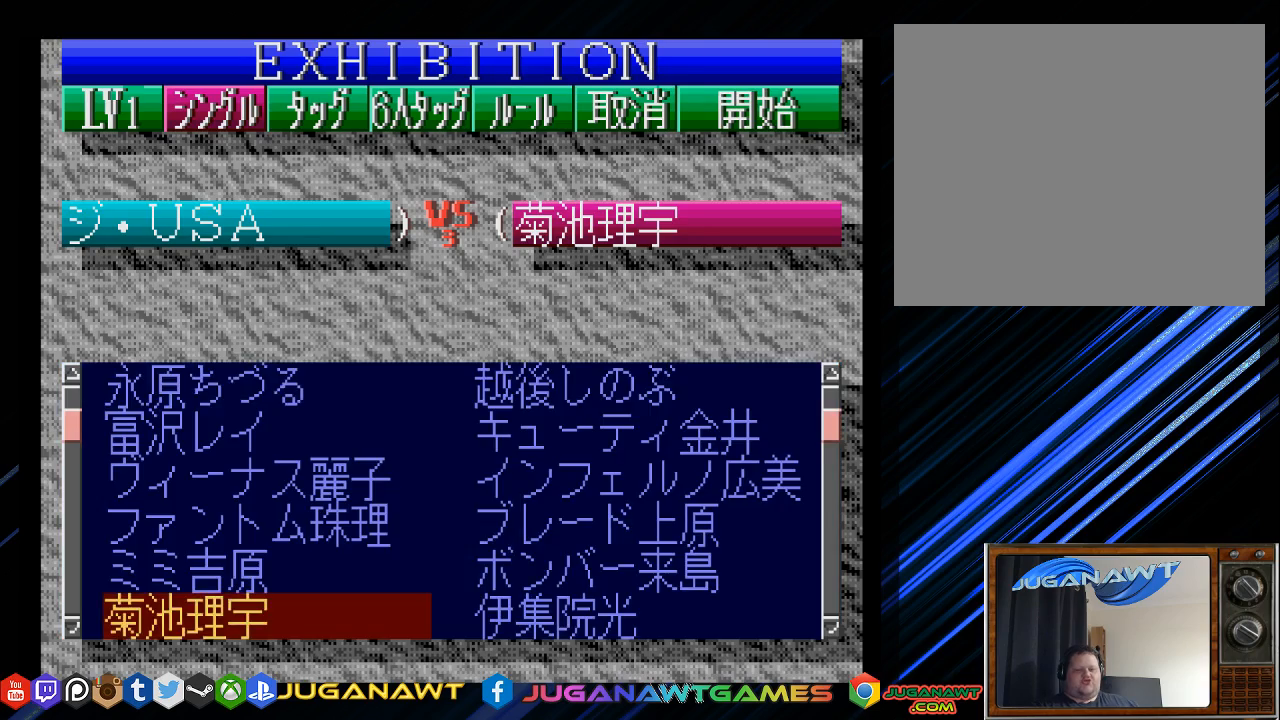
{"buttons": ["CIRCLE"], "left_stick": "center", "right_stick": "center", "events": [[67, "DPAD_DOWN", "down"], [150, "DPAD_DOWN", "up"], [467, "CIRCLE", "down"]]}
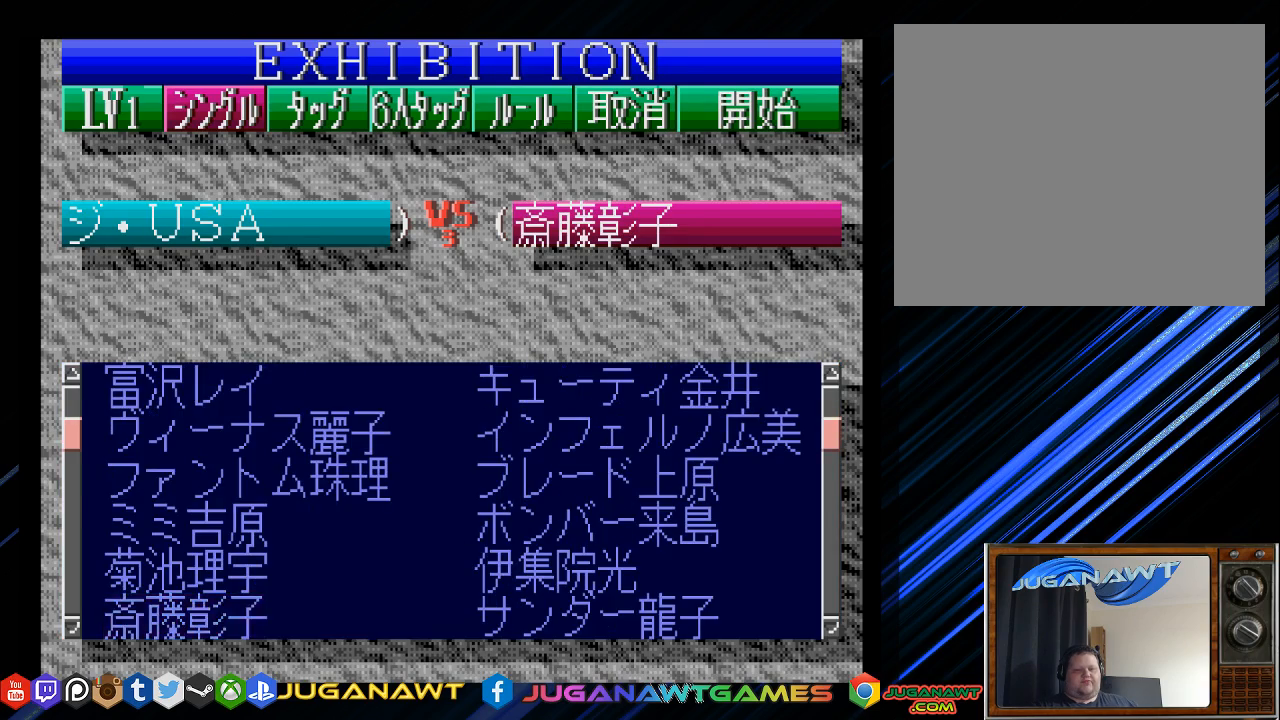
{"buttons": [], "left_stick": "center", "right_stick": "center", "events": [[133, "CIRCLE", "up"]]}